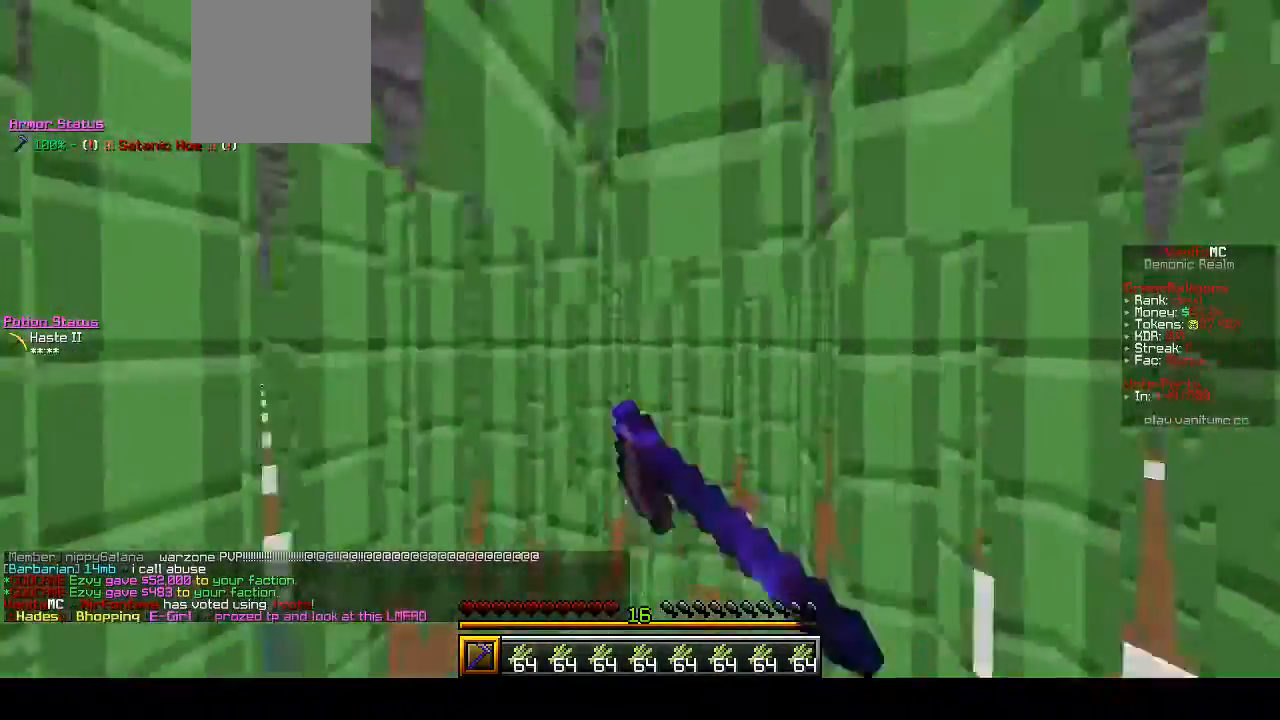
Gameplay with keyboard and mouse; each line is a JSON object with the keys and mouse buttons held at the frame after it. "events" lists presses ("down") and releases ("up") of "a", "d", "s", "w", "mouse_left" and "mouse_right" between this image and that frame as [ms after this image, input, new state], when the widget could be followed in between. "mouse_left", "mouse_right" = the "left", "right" buttons of the "mouse" list. No other keys are recorded. Fast repeated clicks can show as one long hold. Mouse movement is not recorded.
{"keys": ["w"], "mouse": ["left"], "events": []}
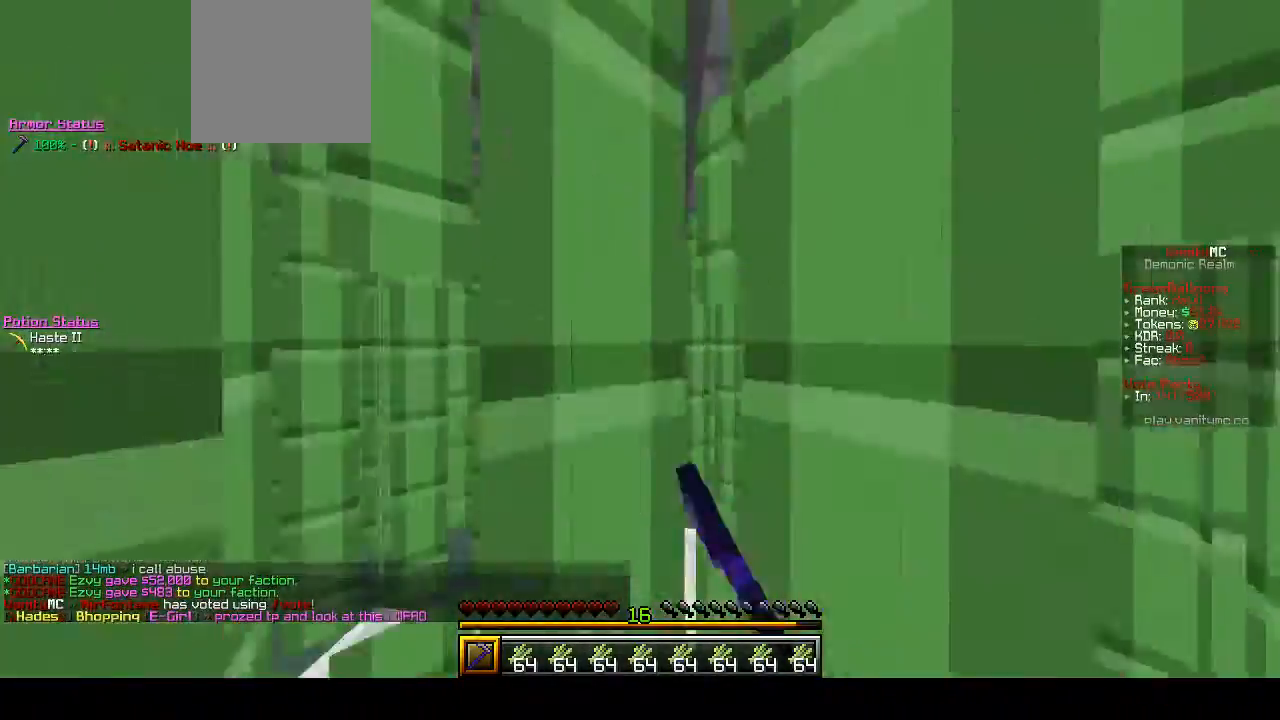
{"keys": ["w"], "mouse": ["left"], "events": []}
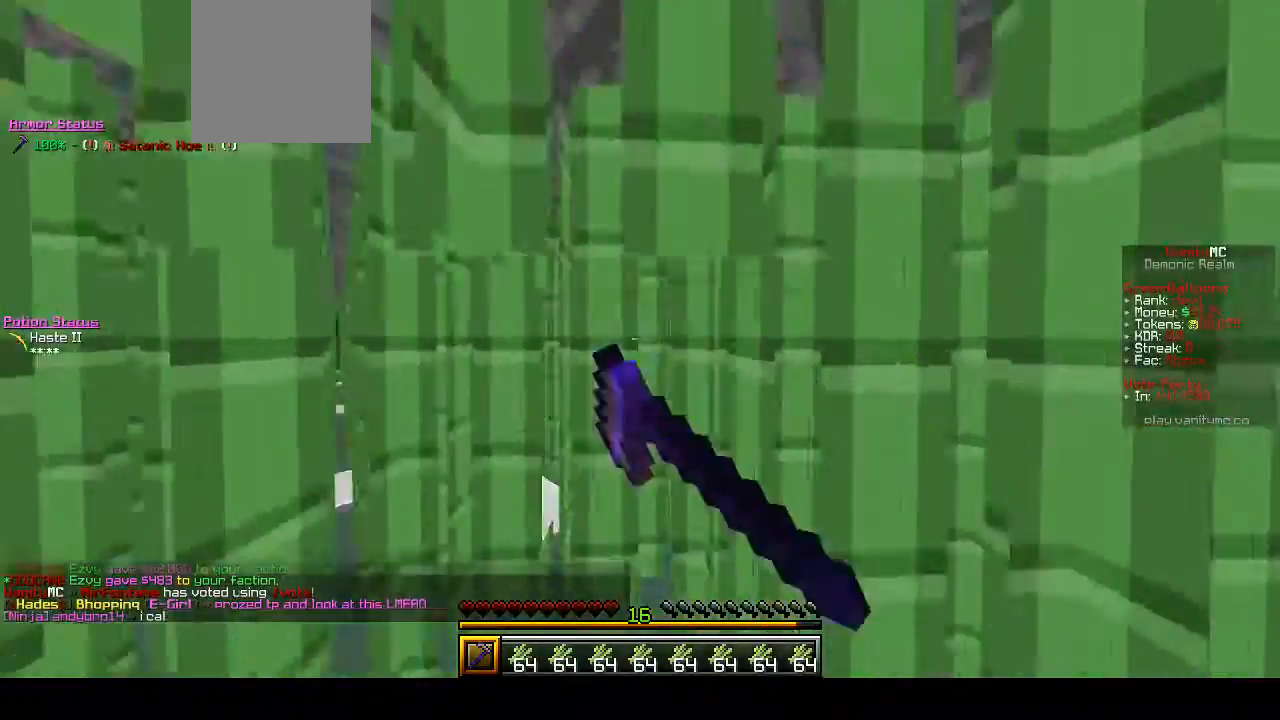
{"keys": ["w"], "mouse": ["left"], "events": []}
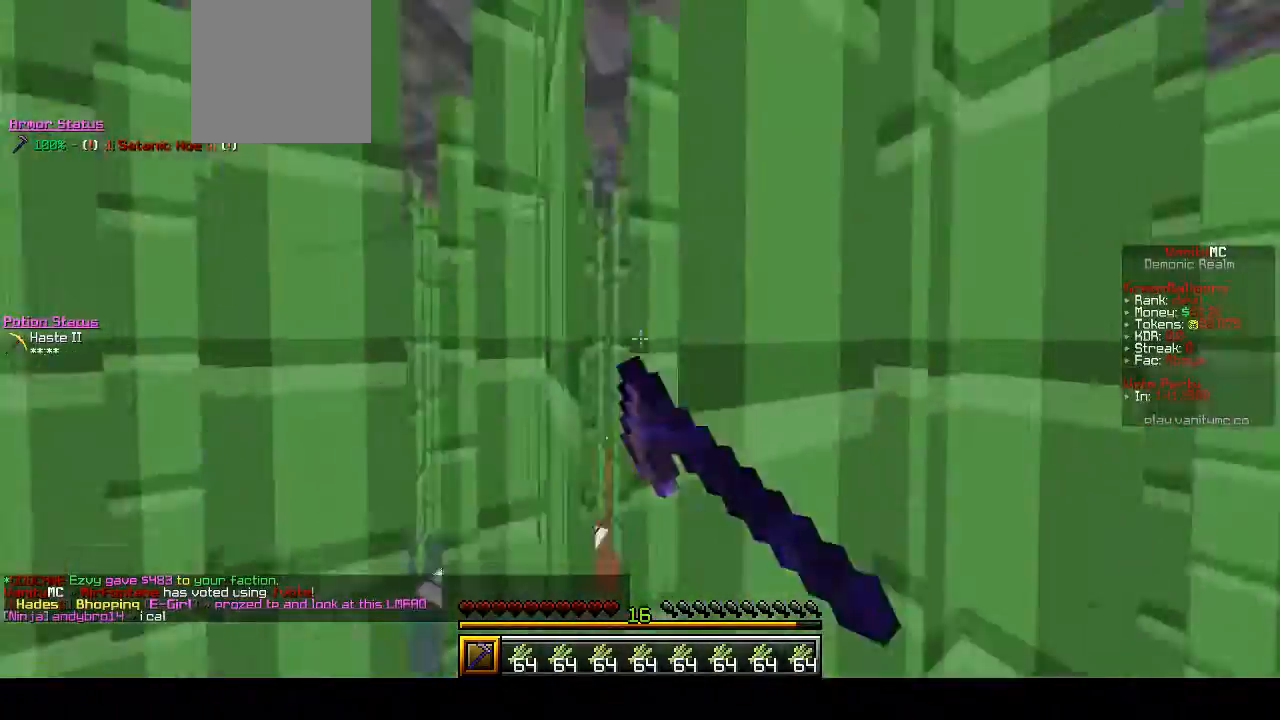
{"keys": ["w"], "mouse": ["left"], "events": []}
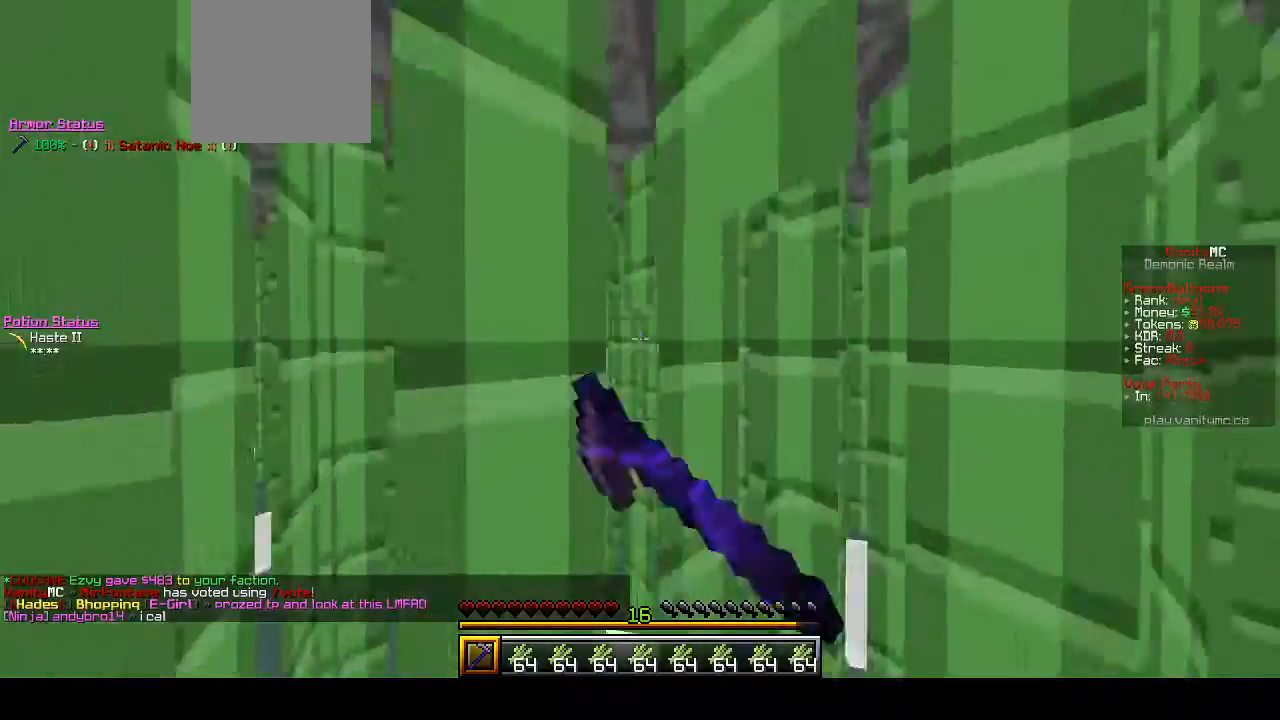
{"keys": ["w"], "mouse": ["left"], "events": []}
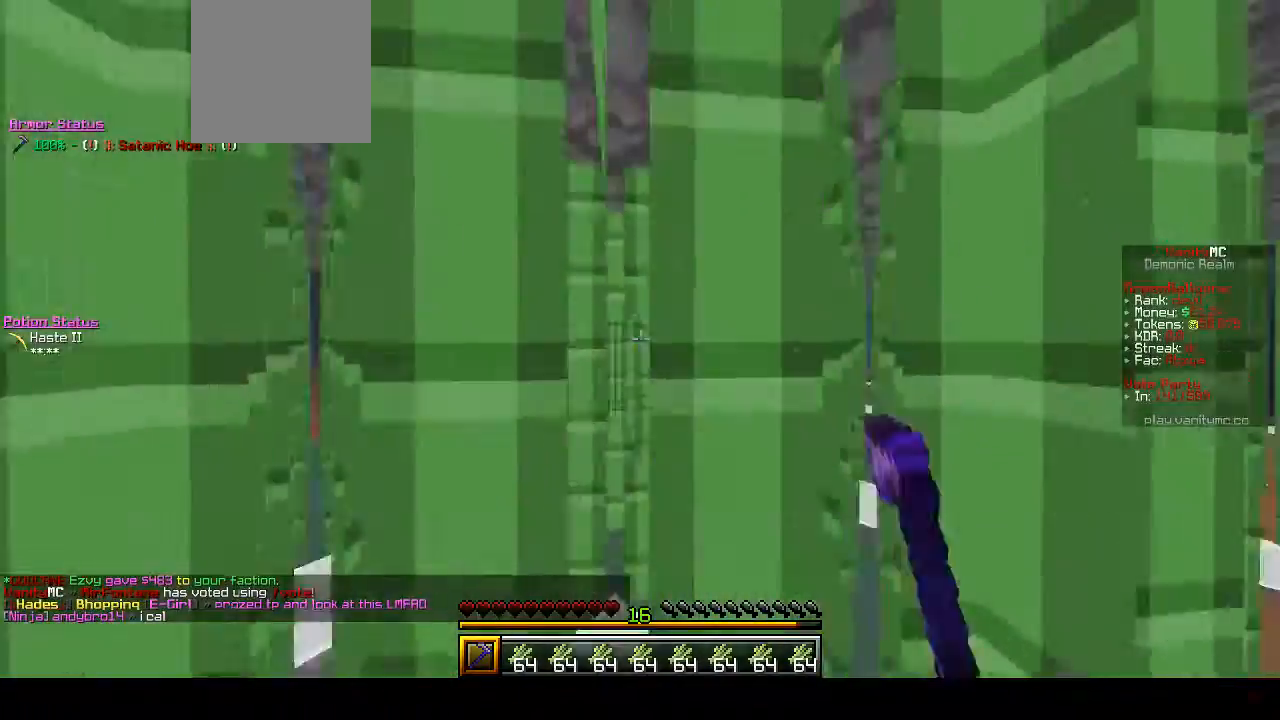
{"keys": ["w"], "mouse": ["left"], "events": []}
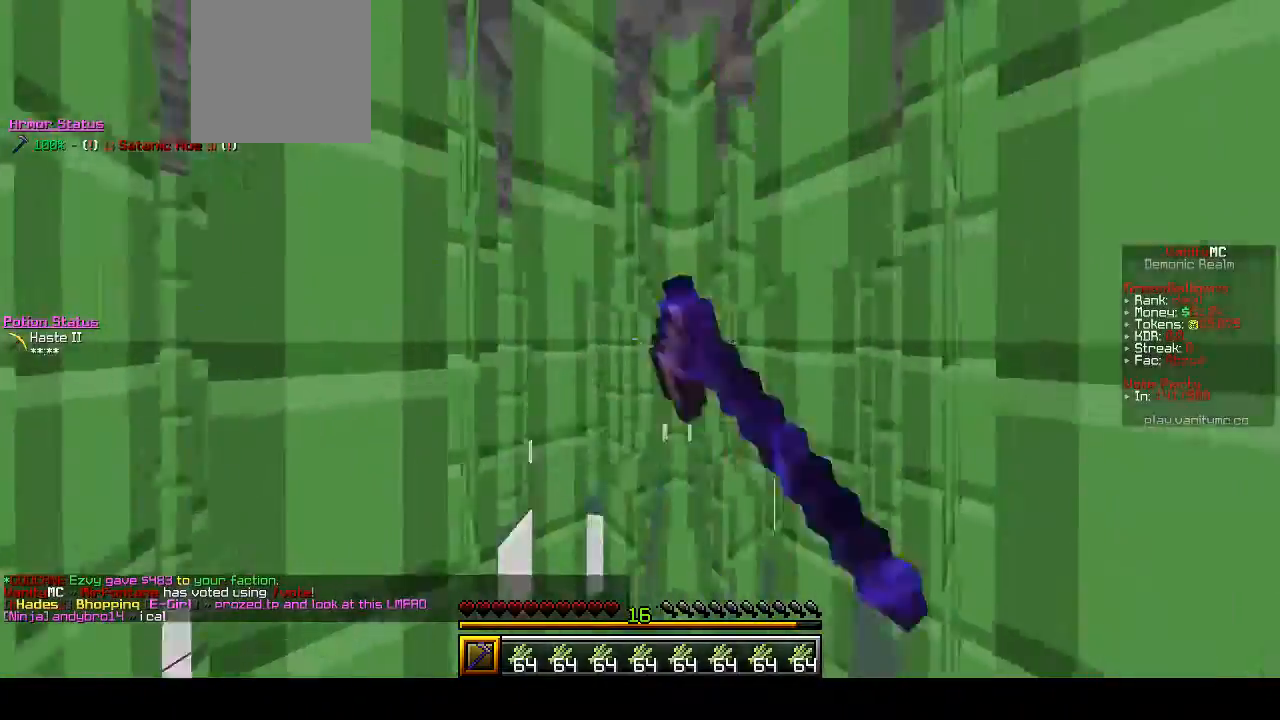
{"keys": ["w"], "mouse": ["left"], "events": []}
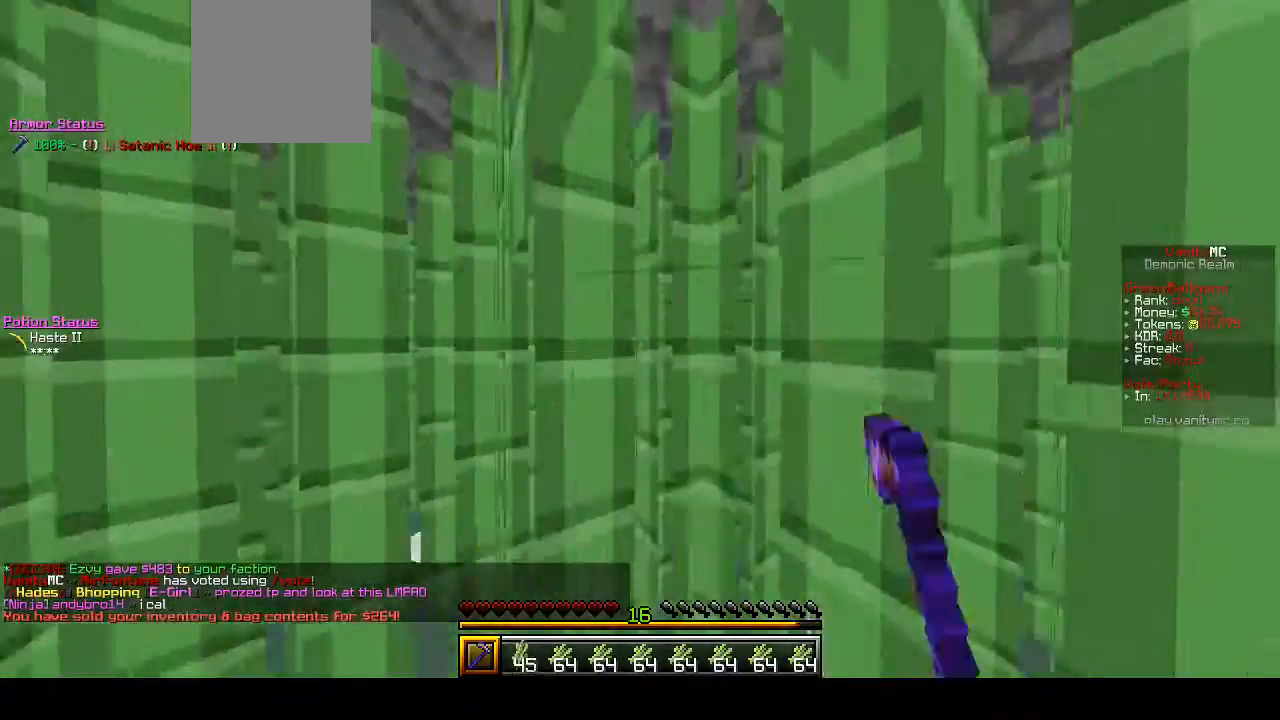
{"keys": ["w"], "mouse": ["left"], "events": []}
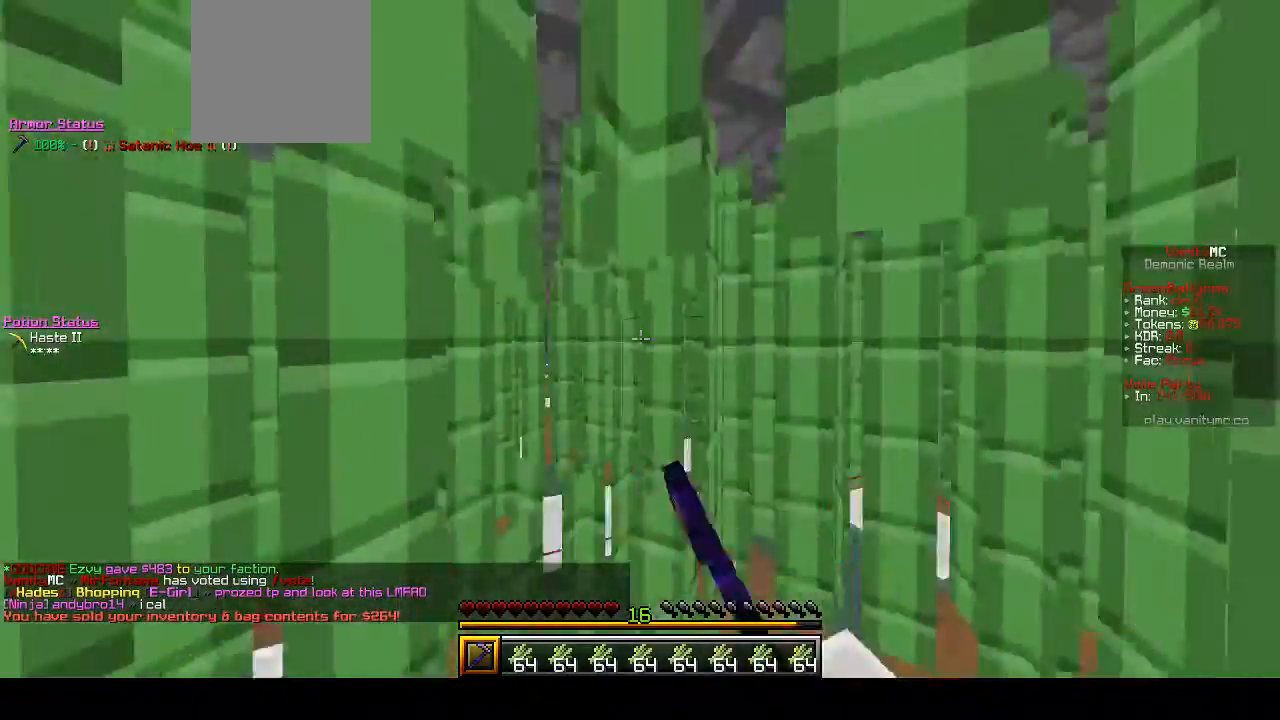
{"keys": ["w"], "mouse": ["left"], "events": []}
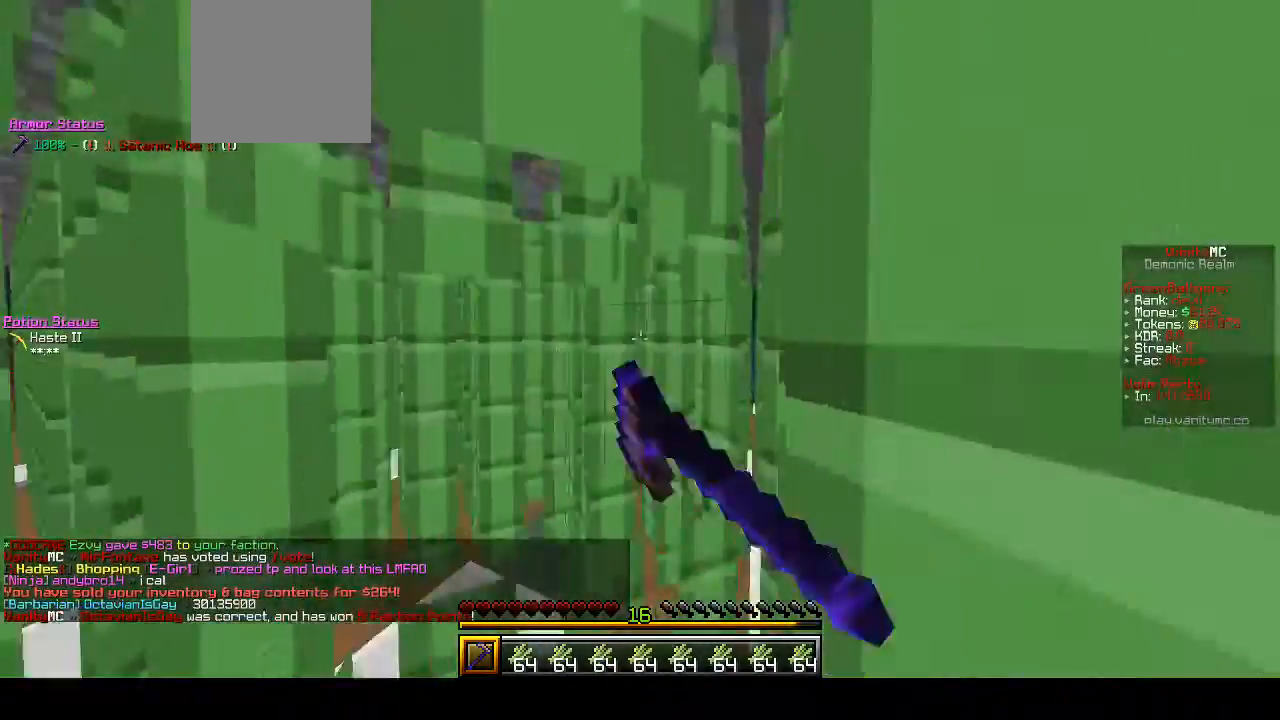
{"keys": ["w"], "mouse": ["left"], "events": []}
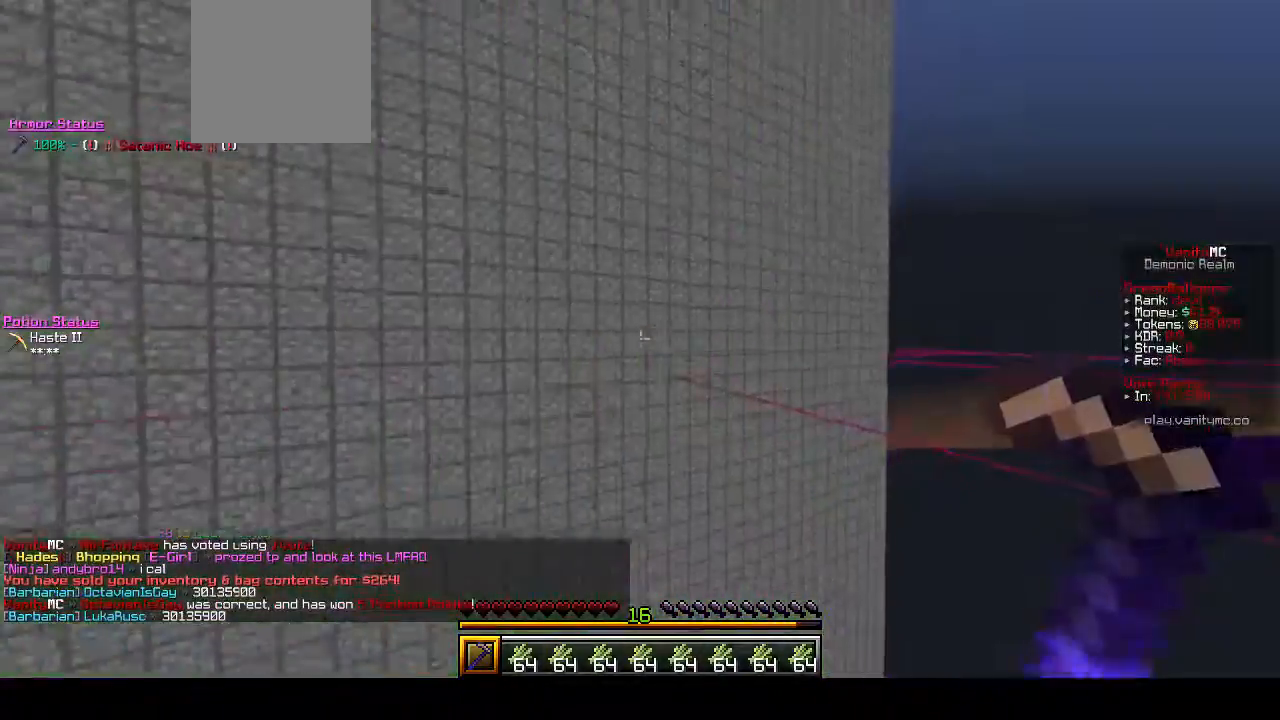
{"keys": ["w"], "mouse": ["left"], "events": []}
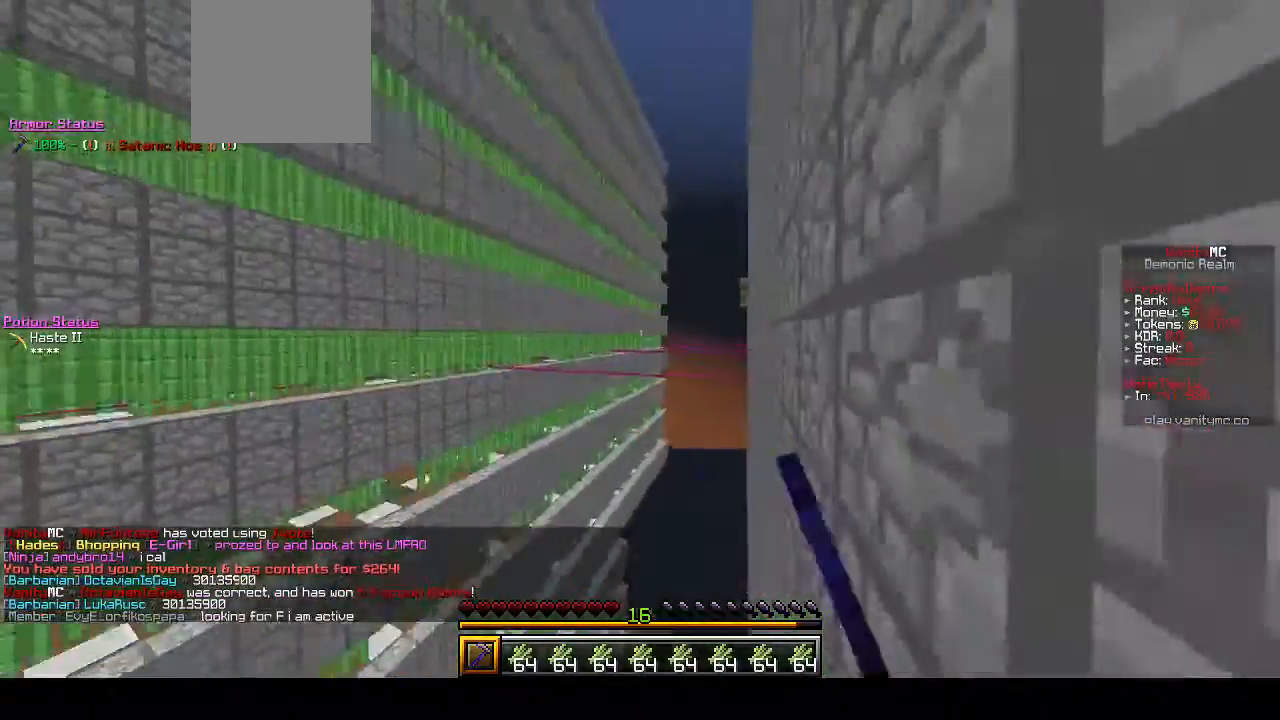
{"keys": ["w"], "mouse": ["left"], "events": []}
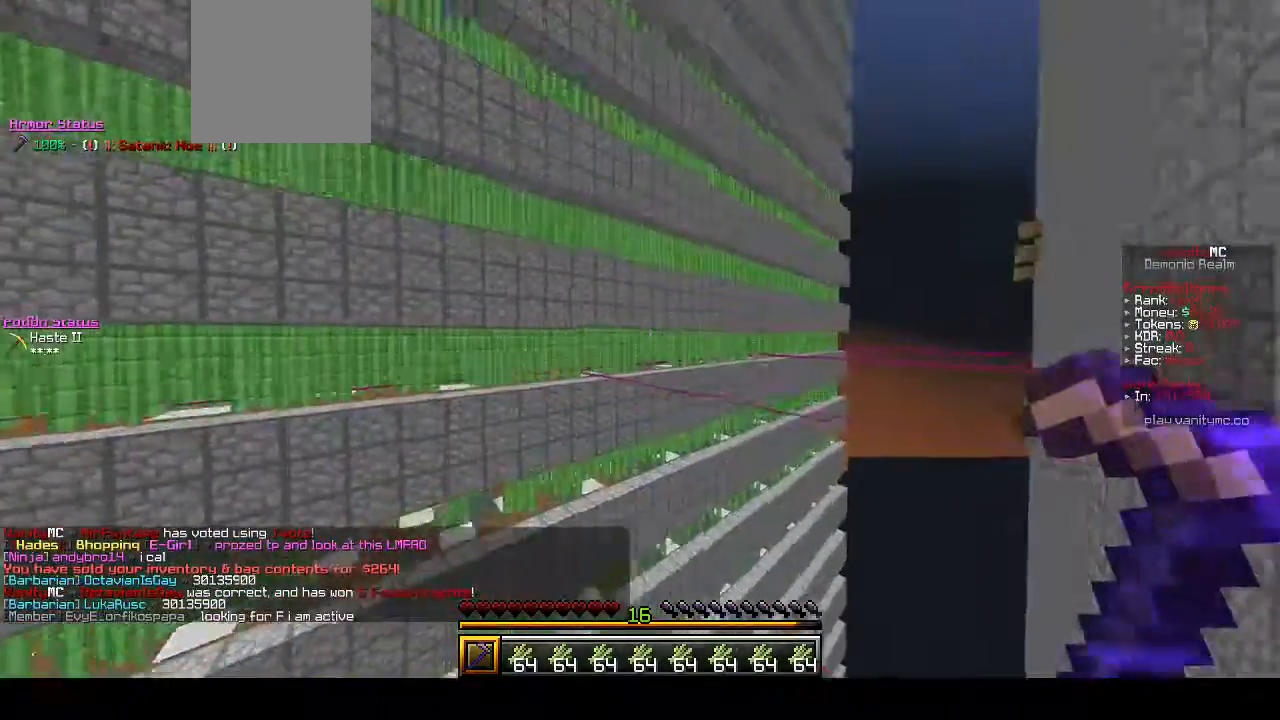
{"keys": ["d"], "mouse": ["left"], "events": [[233, "d", "down"], [500, "w", "up"]]}
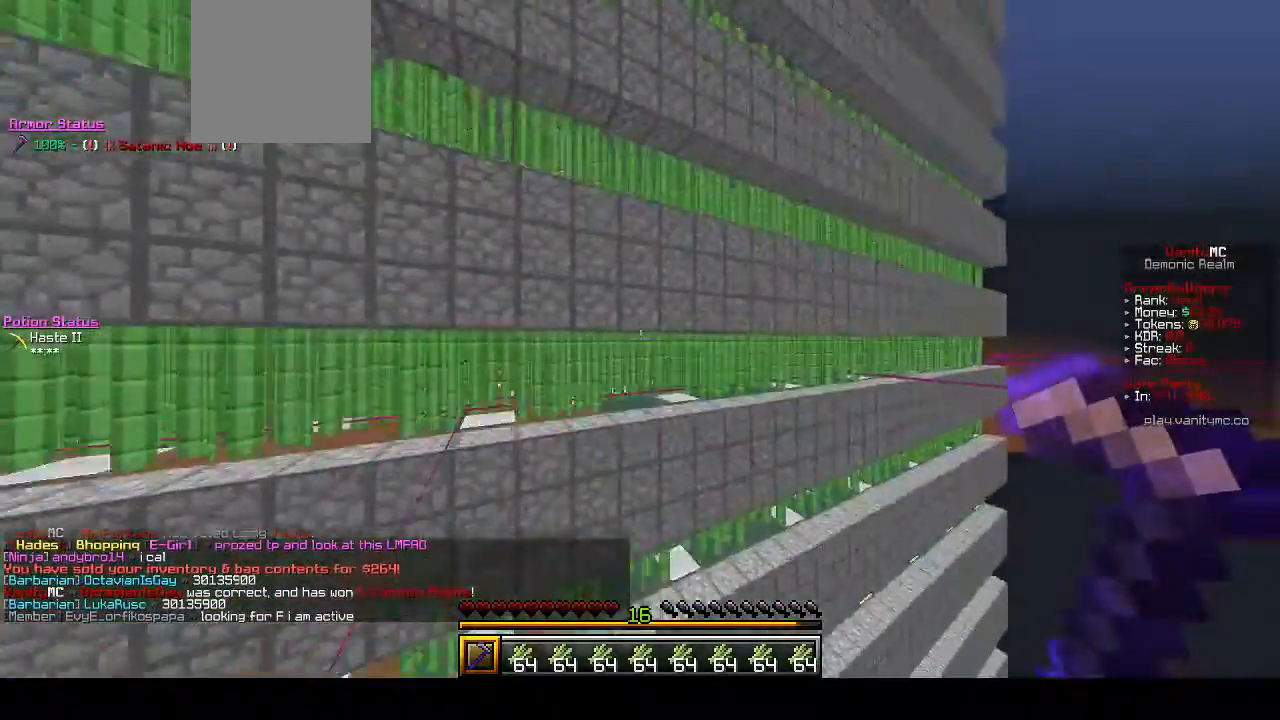
{"keys": [], "mouse": [], "events": [[300, "a", "down"], [300, "d", "up"], [300, "mouse_left", "up"], [400, "a", "up"]]}
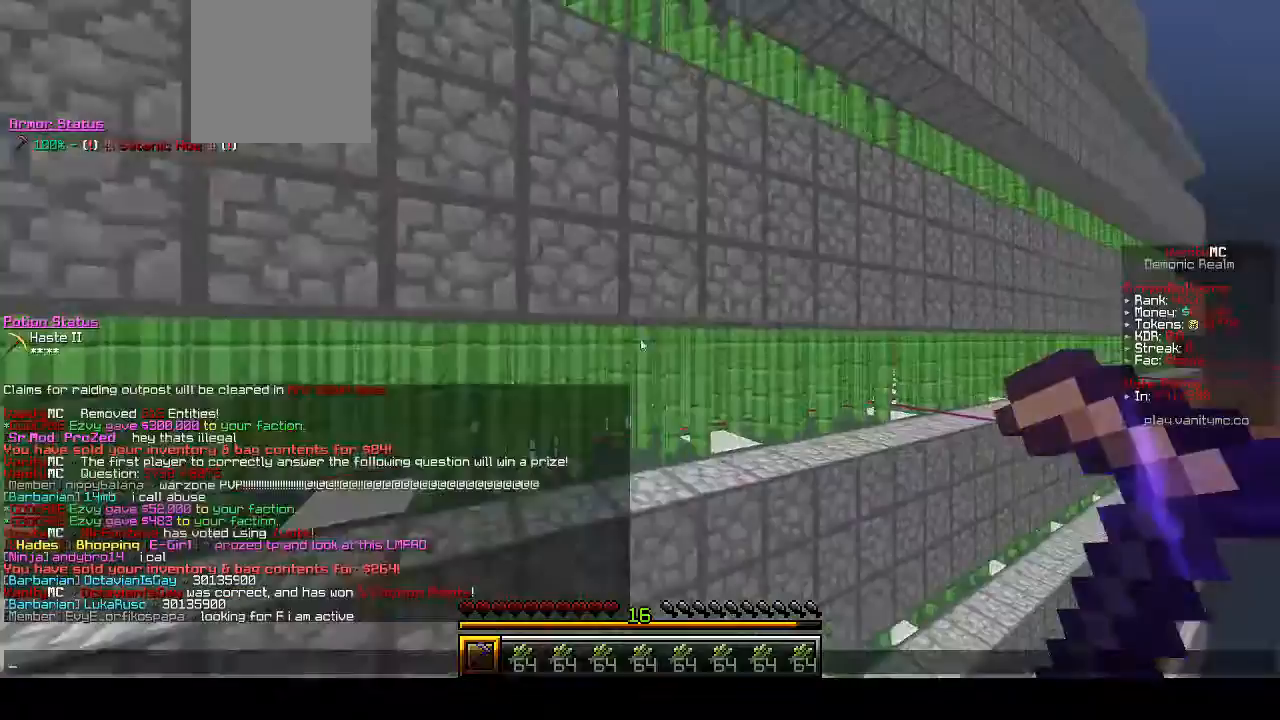
{"keys": [], "mouse": [], "events": []}
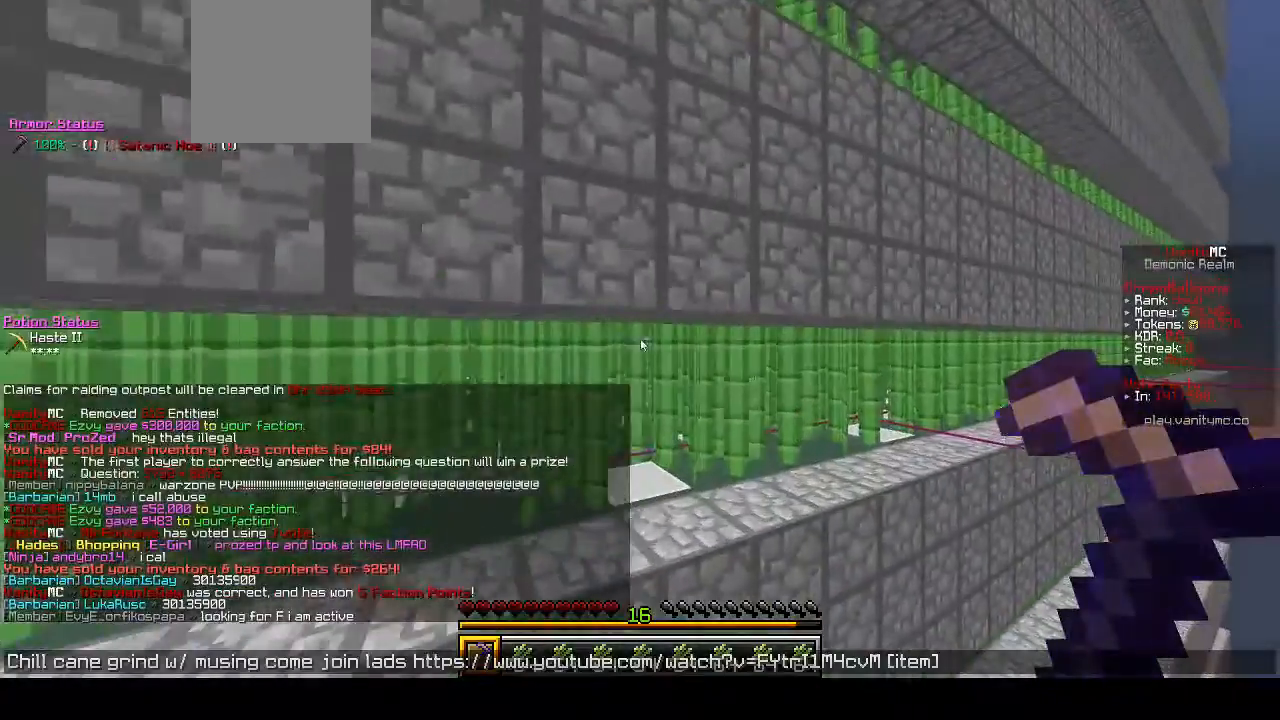
{"keys": ["w"], "mouse": [], "events": [[433, "w", "down"]]}
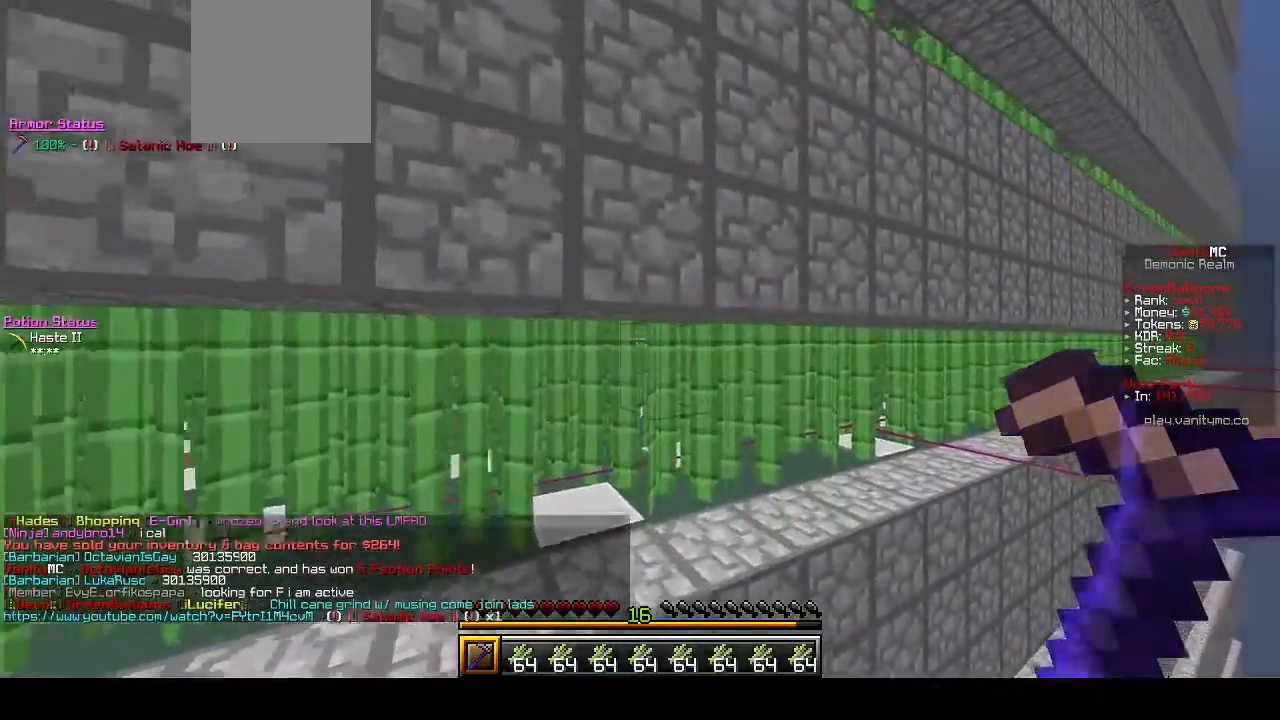
{"keys": ["d", "w"], "mouse": ["left"], "events": [[100, "d", "down"], [200, "w", "up"], [233, "mouse_left", "down"], [400, "w", "down"]]}
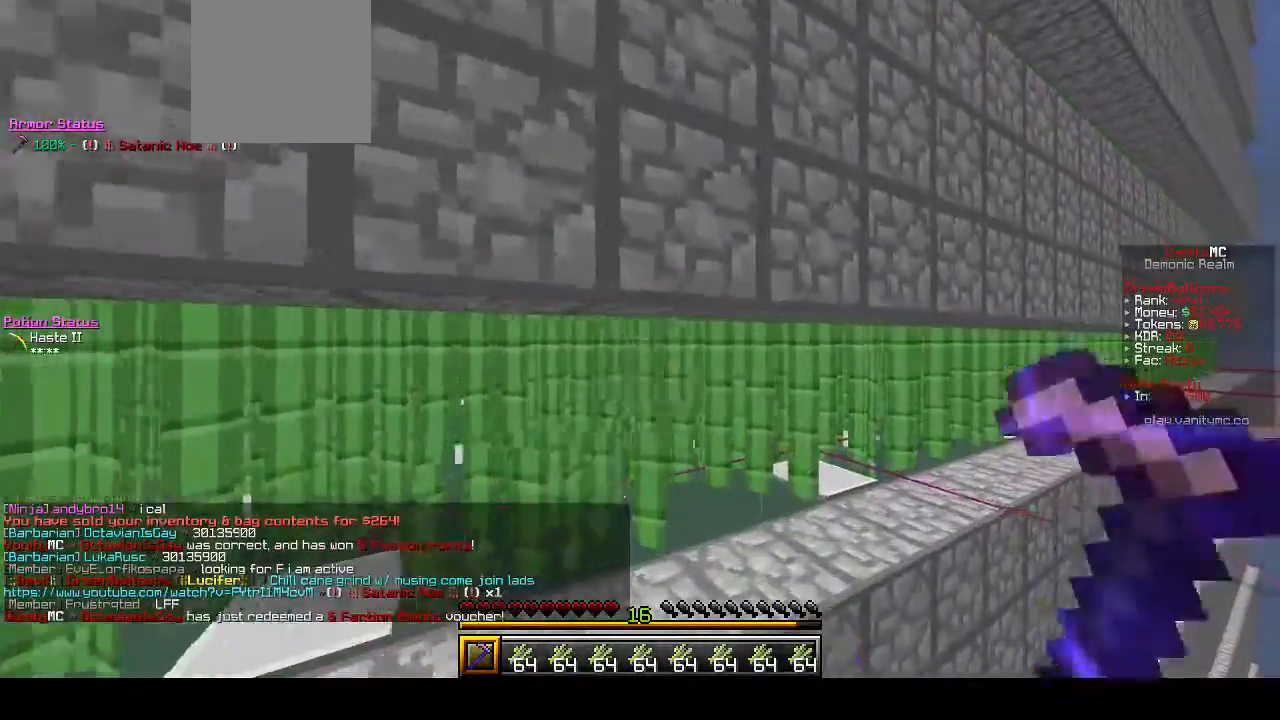
{"keys": ["d", "w"], "mouse": ["left"], "events": []}
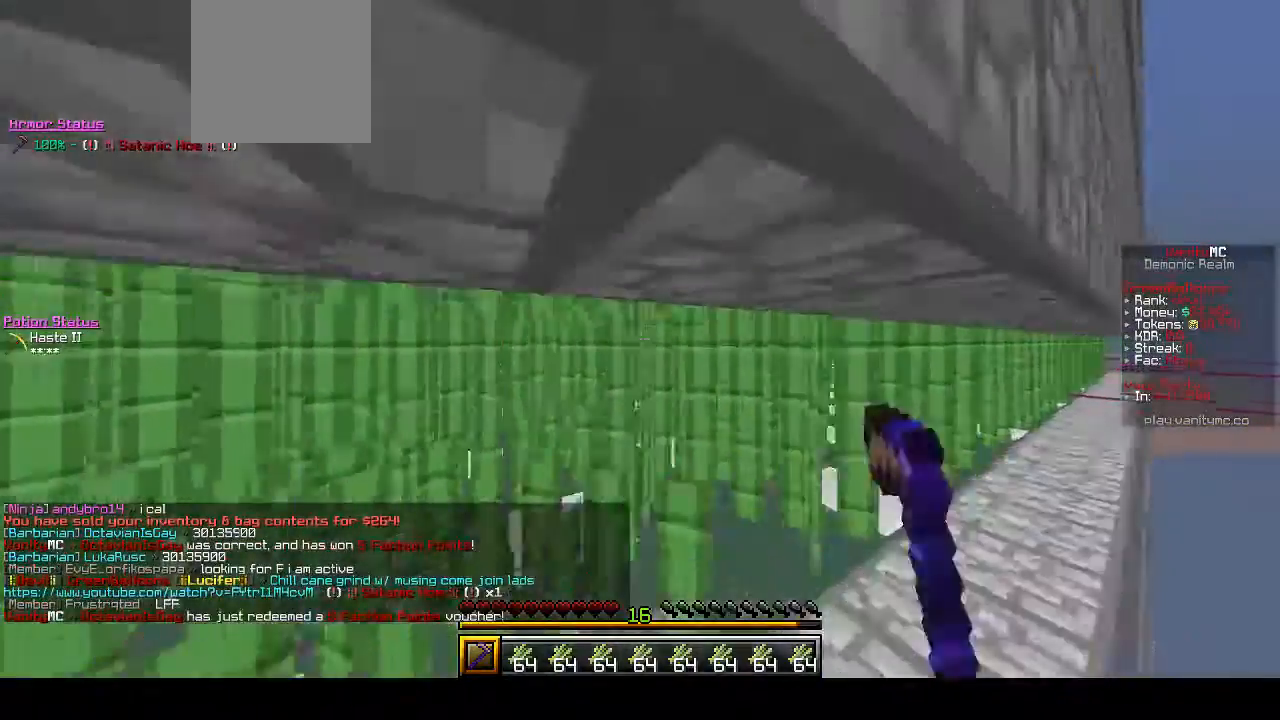
{"keys": ["d", "w"], "mouse": ["left"], "events": [[167, "w", "up"], [400, "w", "down"]]}
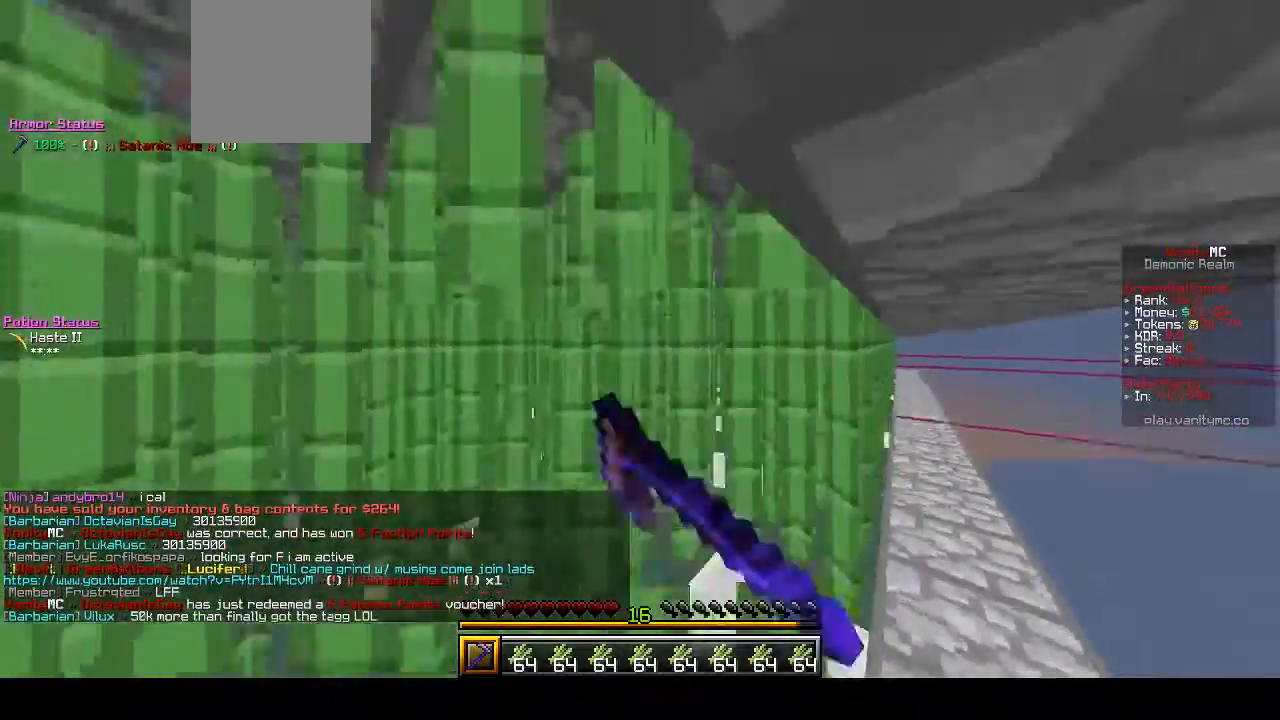
{"keys": ["d", "w"], "mouse": ["left"], "events": []}
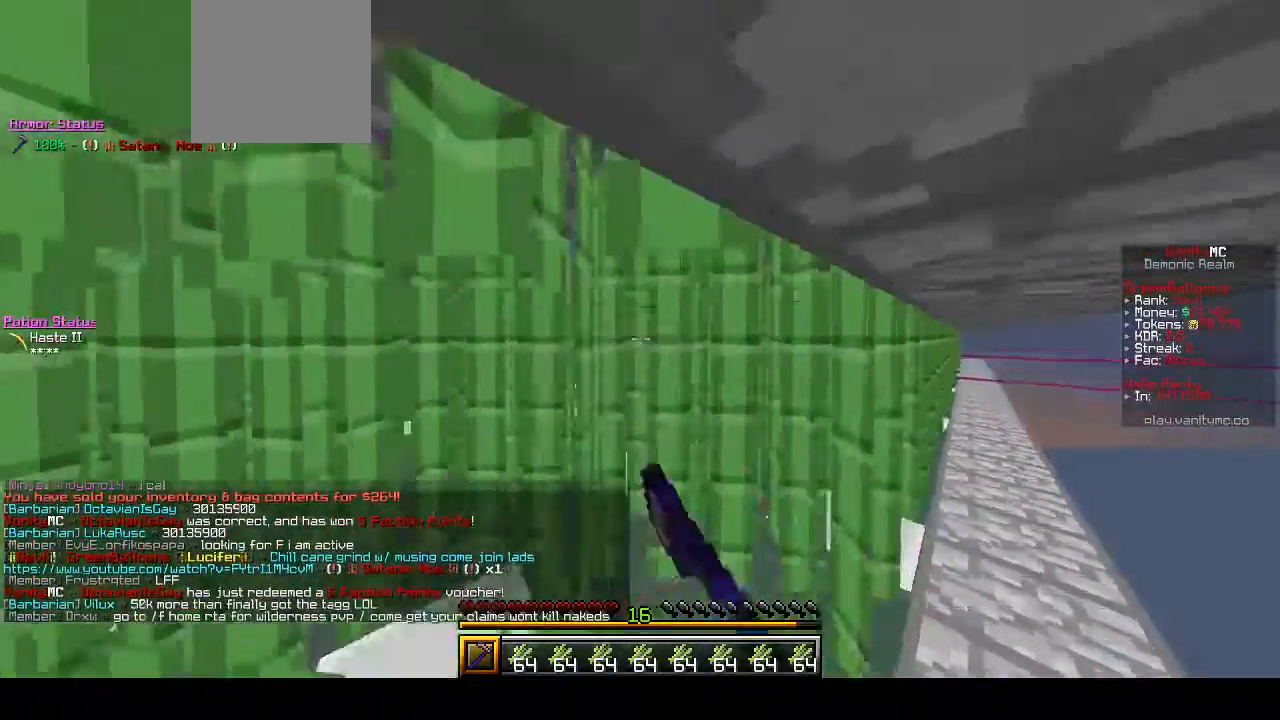
{"keys": ["d", "w"], "mouse": ["left"], "events": []}
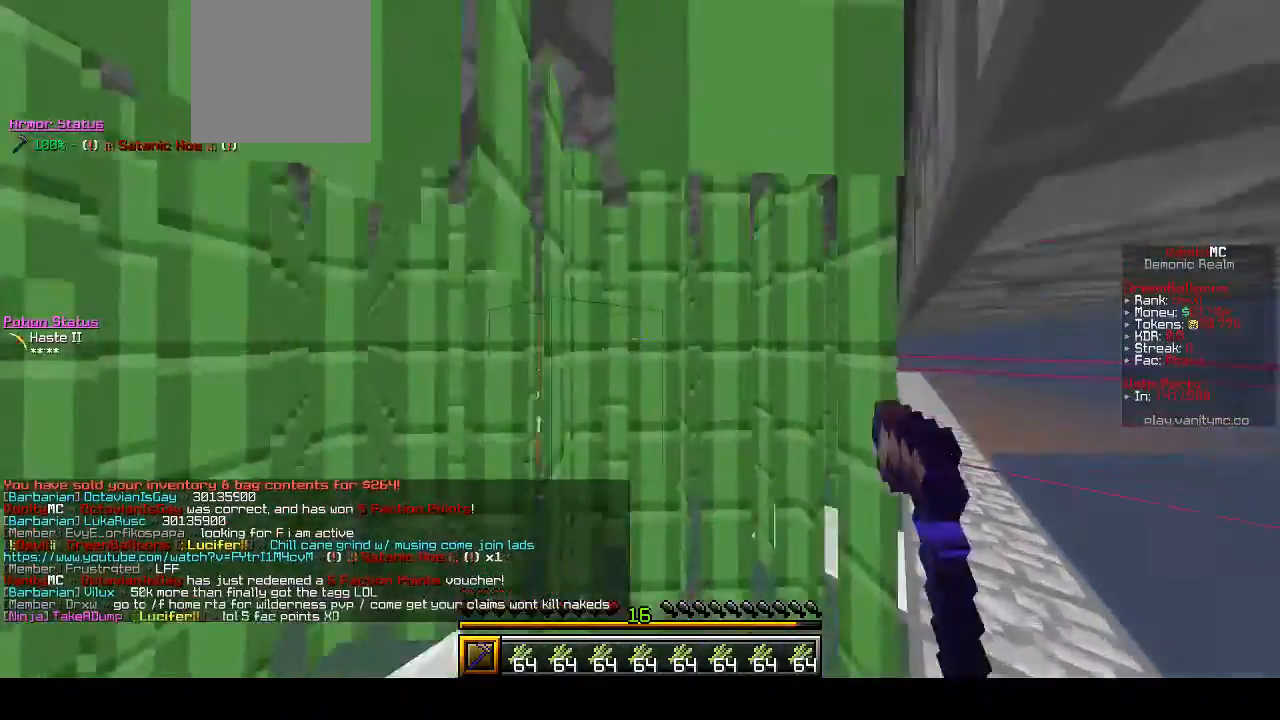
{"keys": ["d", "w"], "mouse": ["left"], "events": []}
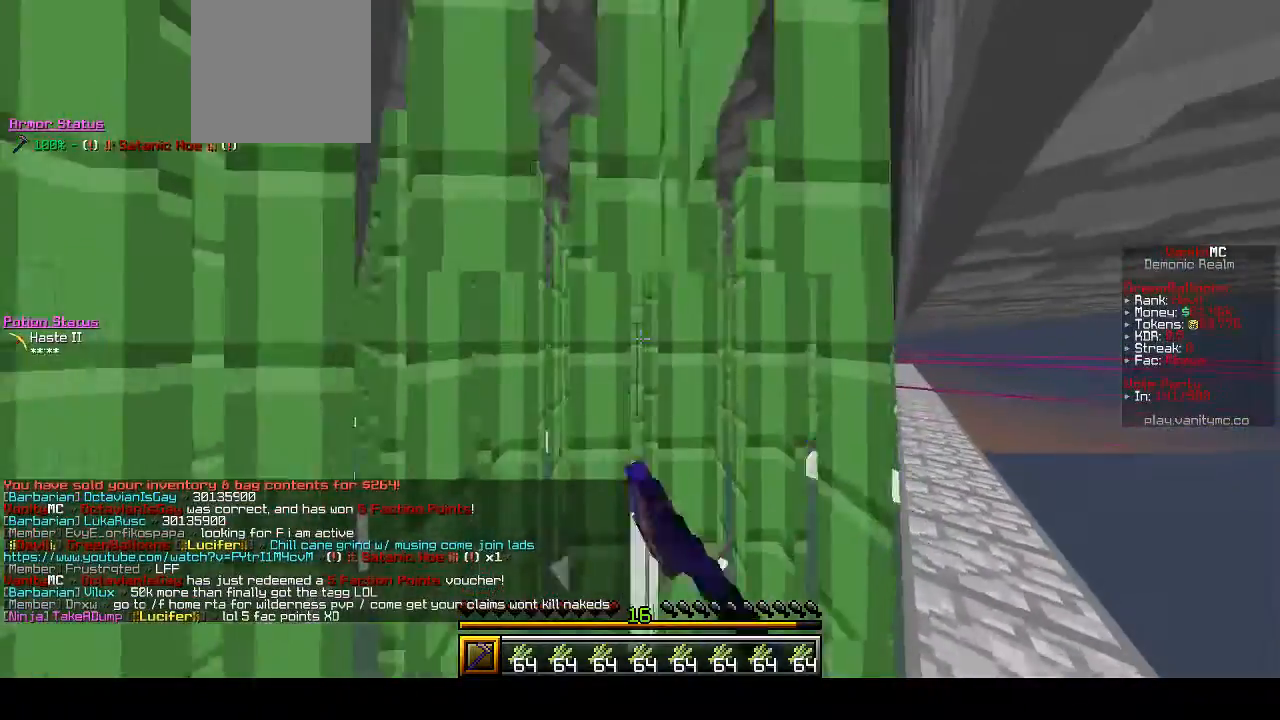
{"keys": ["d", "w"], "mouse": ["left"], "events": []}
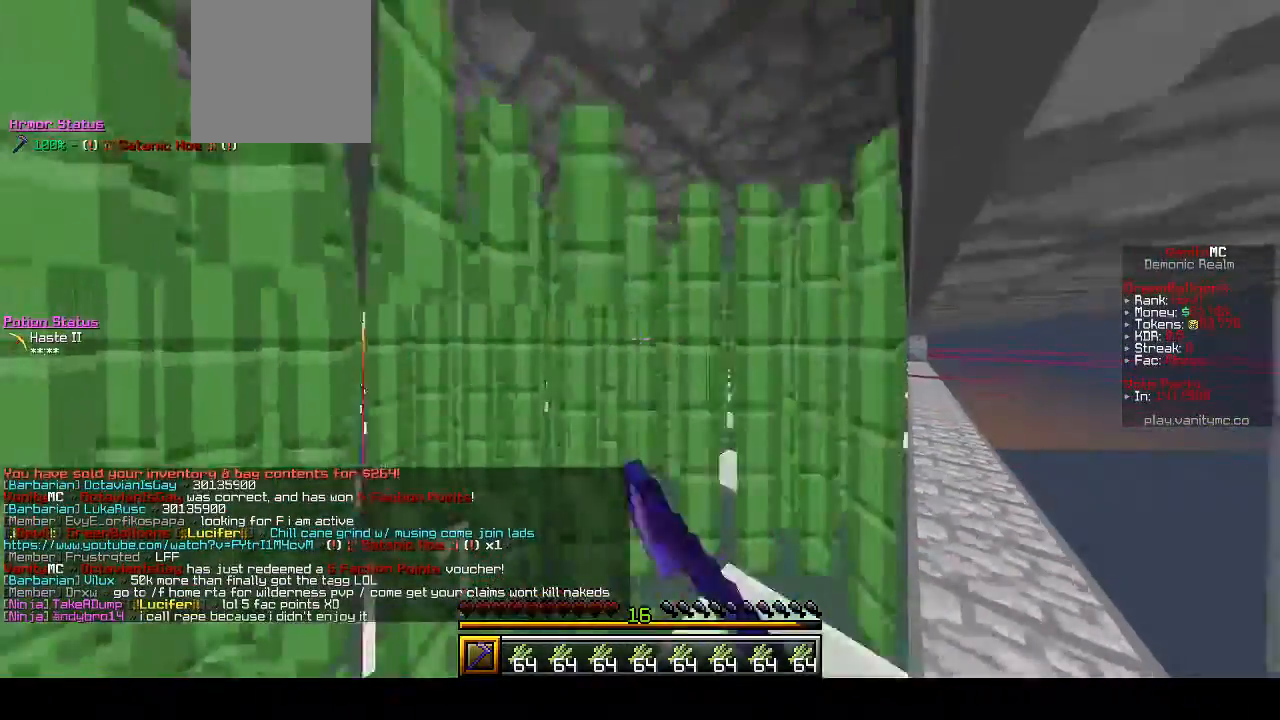
{"keys": ["d", "w"], "mouse": ["left"], "events": []}
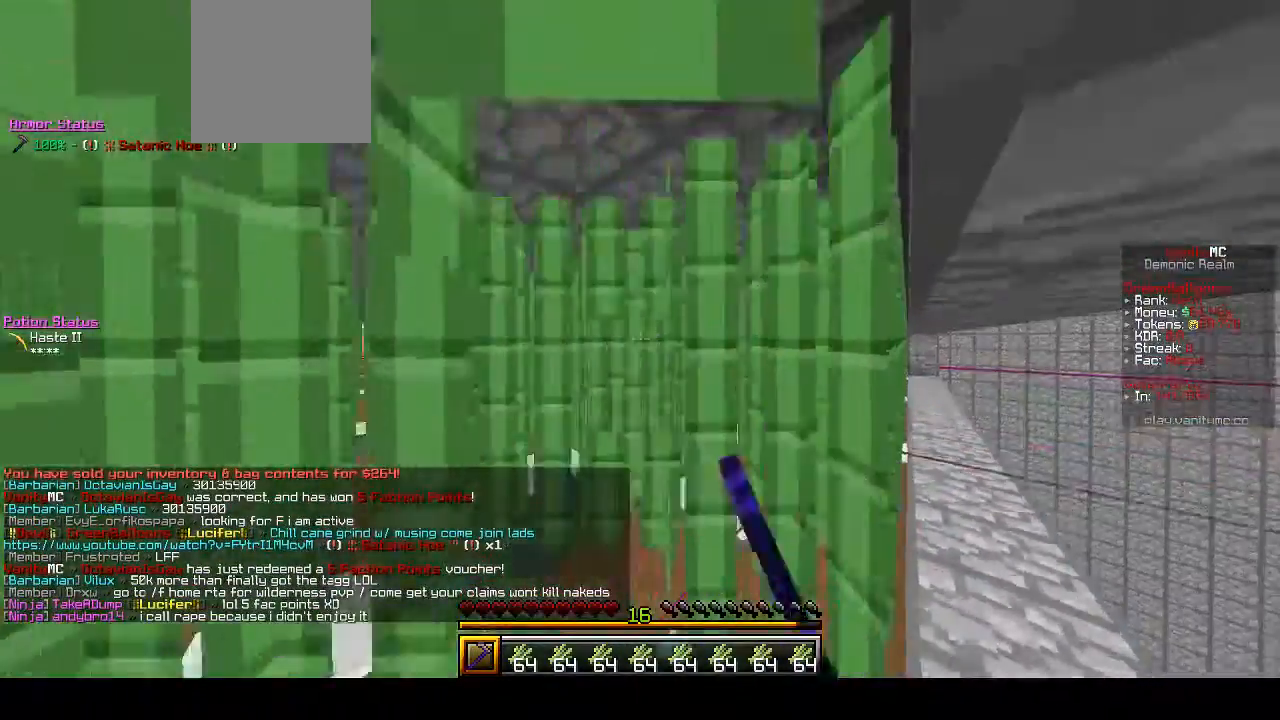
{"keys": ["d", "w"], "mouse": ["left"], "events": []}
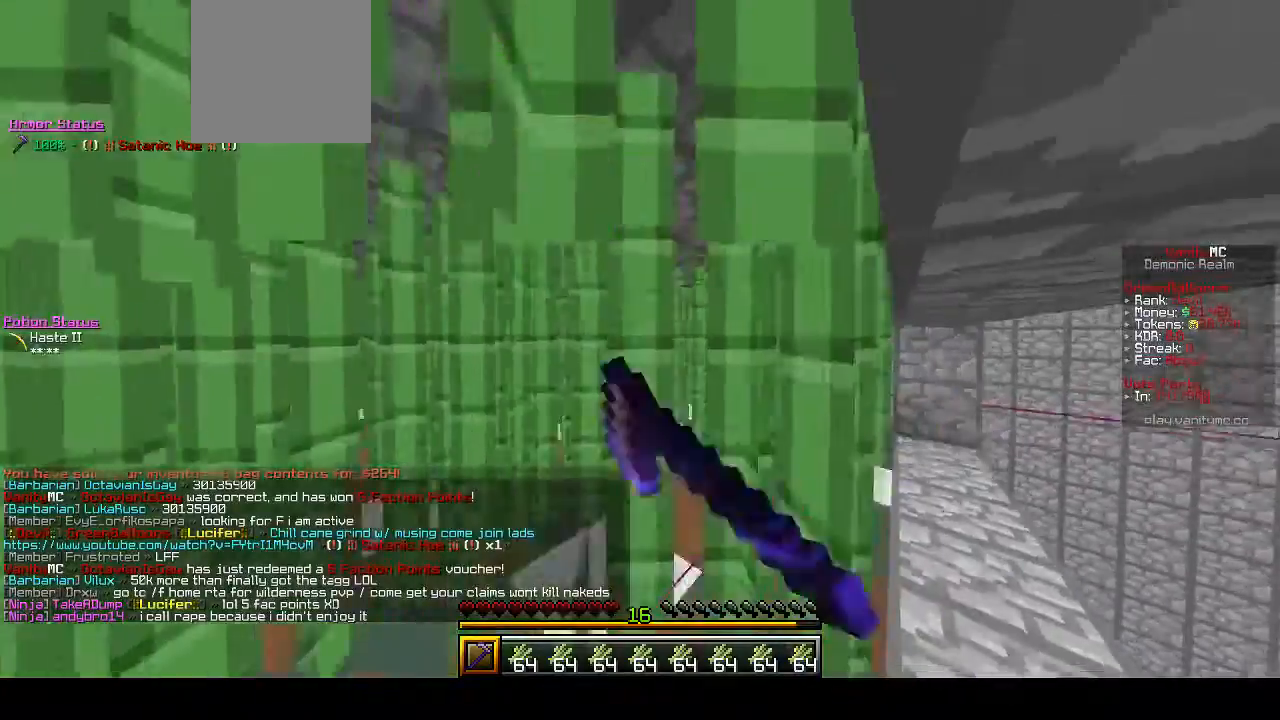
{"keys": ["a"], "mouse": ["left"], "events": [[200, "d", "up"], [233, "w", "up"], [433, "a", "down"]]}
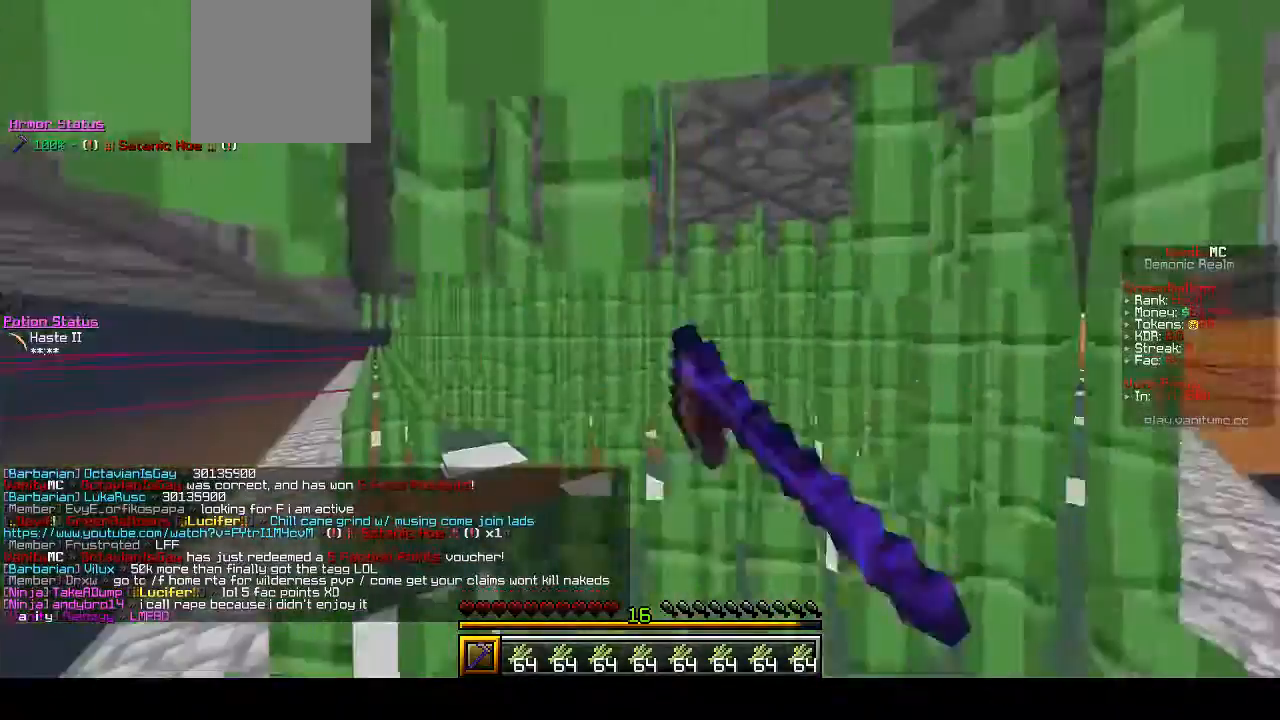
{"keys": ["w"], "mouse": ["left"], "events": [[133, "a", "up"], [233, "w", "down"]]}
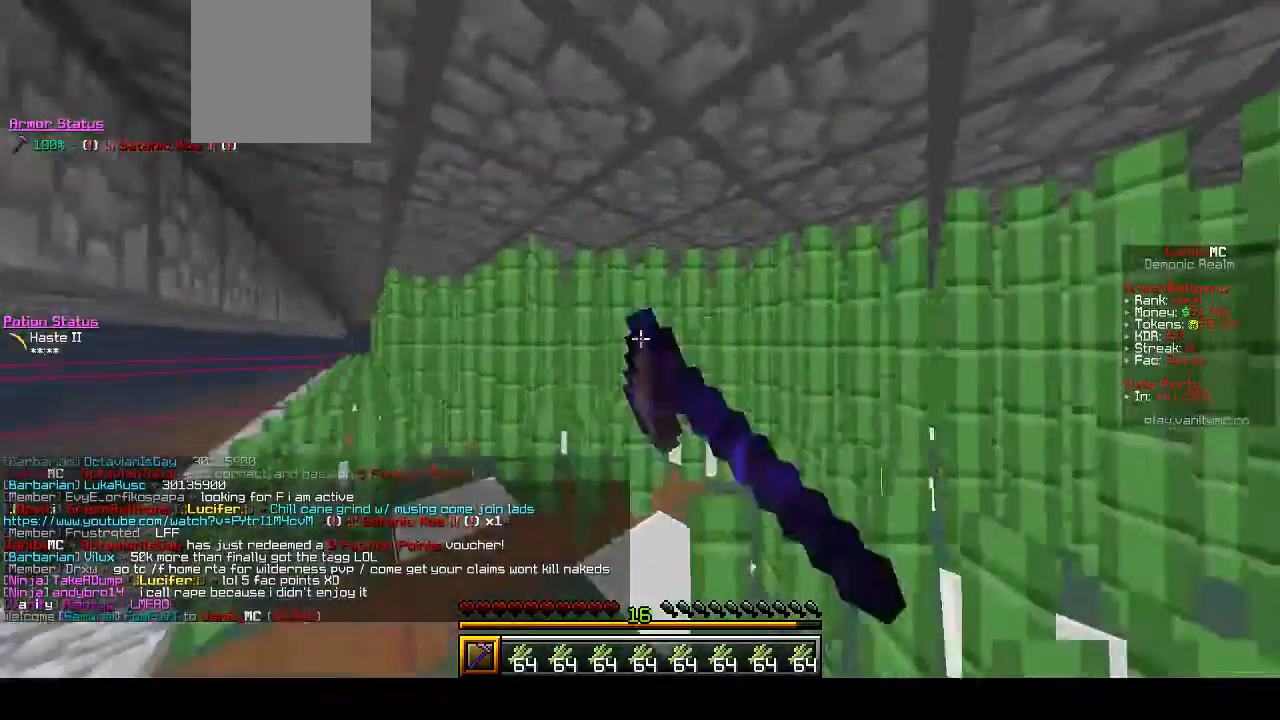
{"keys": ["w"], "mouse": ["left"], "events": []}